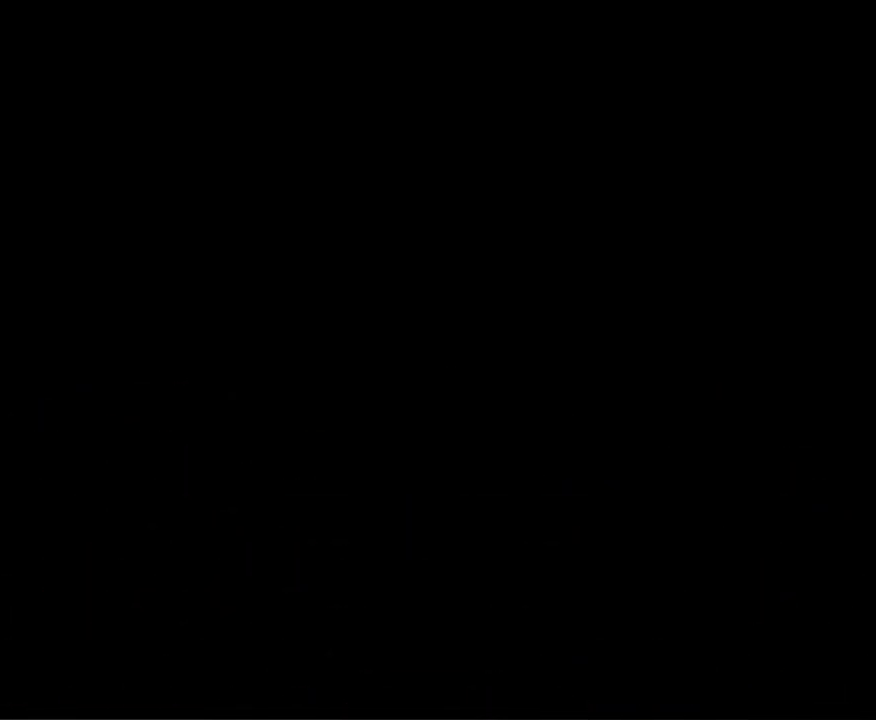
Gameplay with a controller (Nintendo layout); each line is a JSON object with the inputs held at the frame after it. "events" lists button and stick changes between this image and that frame as [ms after this image, input, new state], when the widget could be followed in between. Not read: L3 R3.
{"buttons": ["DPAD_DOWN"], "events": []}
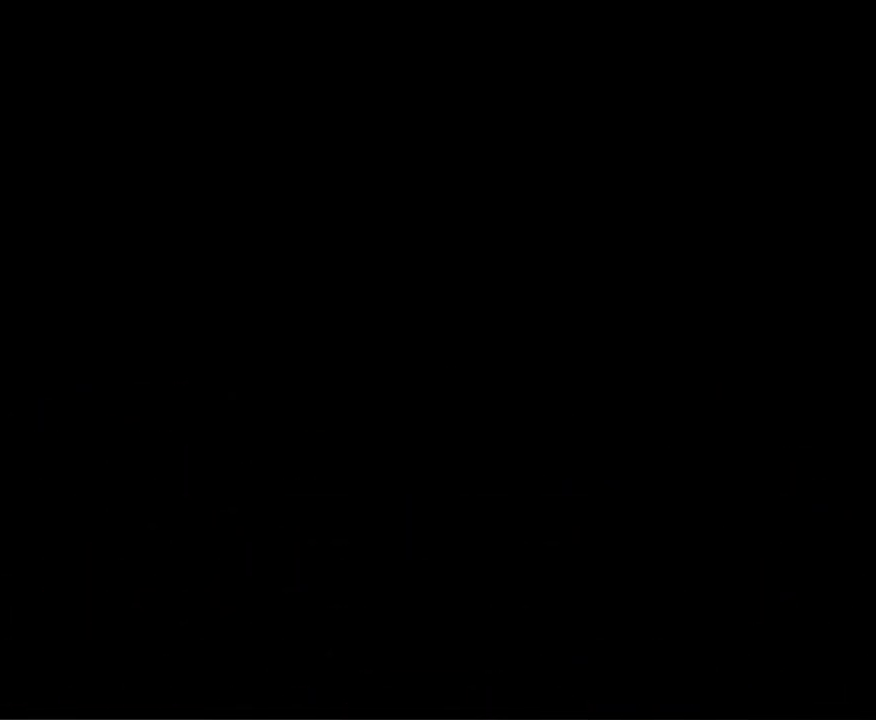
{"buttons": ["DPAD_DOWN"], "events": []}
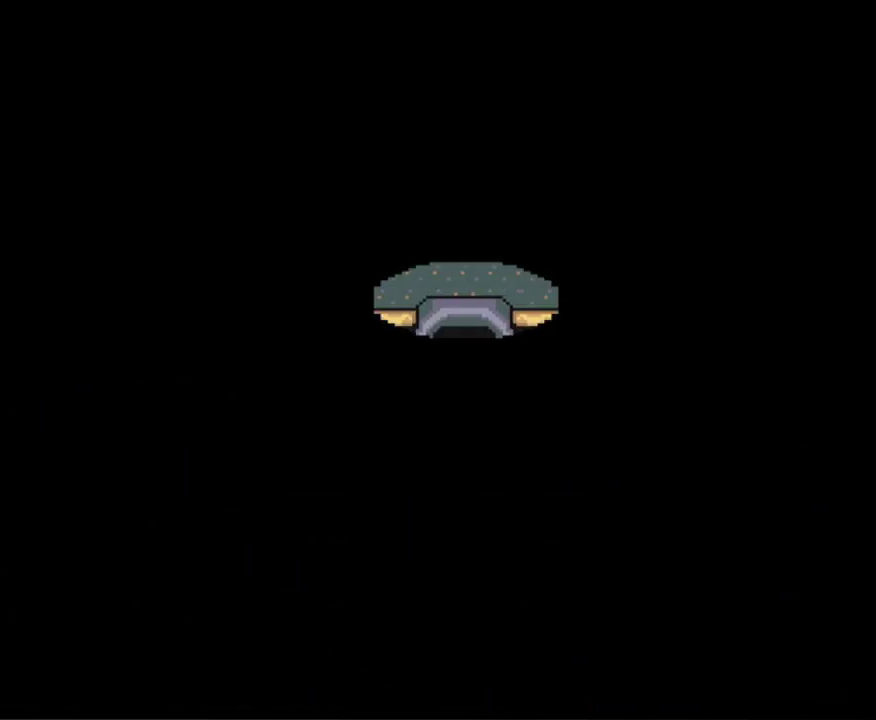
{"buttons": ["DPAD_DOWN"], "events": []}
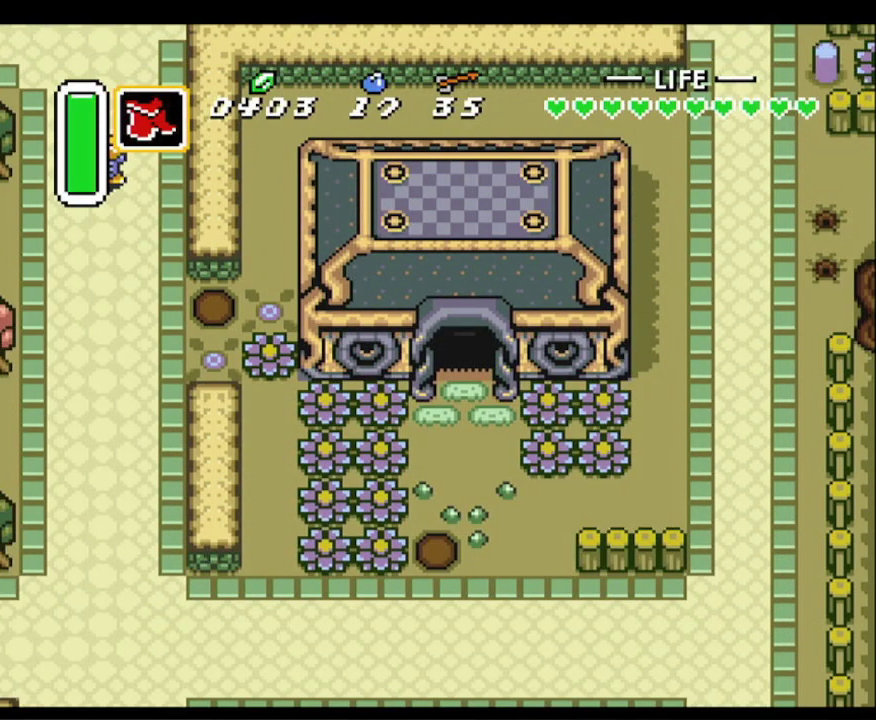
{"buttons": ["DPAD_DOWN", "DPAD_RIGHT"], "events": [[283, "DPAD_RIGHT", "down"]]}
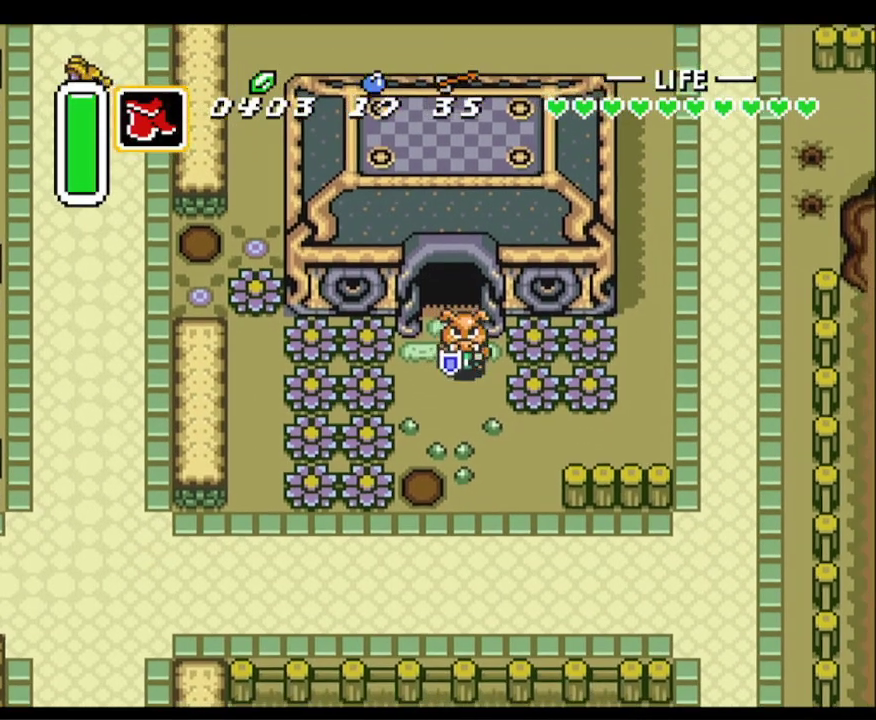
{"buttons": ["DPAD_UP", "DPAD_RIGHT"], "events": [[17, "DPAD_DOWN", "up"], [233, "DPAD_DOWN", "down"], [250, "DPAD_RIGHT", "up"], [367, "DPAD_RIGHT", "down"], [400, "DPAD_DOWN", "up"], [500, "DPAD_UP", "down"]]}
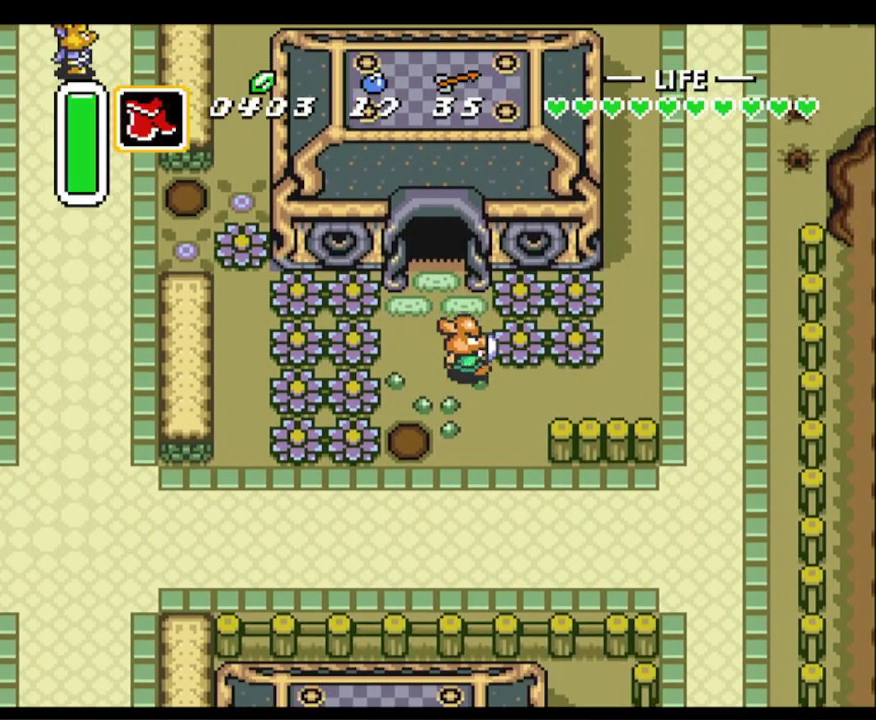
{"buttons": ["DPAD_RIGHT"], "events": [[17, "DPAD_RIGHT", "up"], [67, "DPAD_RIGHT", "down"], [100, "DPAD_UP", "up"], [317, "B", "down"], [383, "DPAD_UP", "down"], [417, "B", "up"], [450, "DPAD_UP", "up"]]}
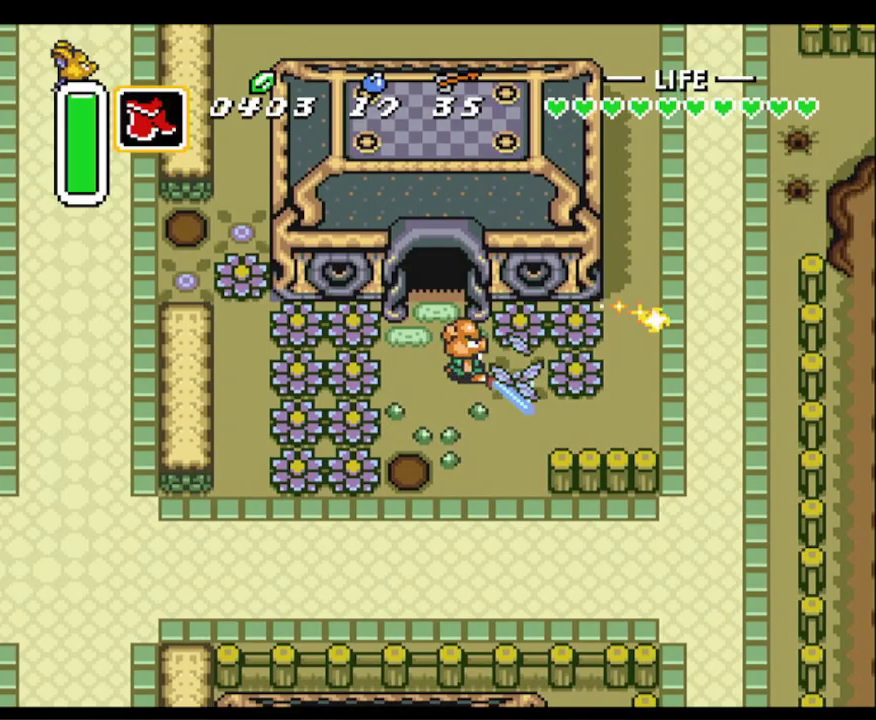
{"buttons": ["DPAD_RIGHT"], "events": [[83, "DPAD_UP", "down"], [117, "DPAD_RIGHT", "up"], [167, "DPAD_RIGHT", "down"], [200, "DPAD_UP", "up"], [267, "B", "down"], [383, "B", "up"]]}
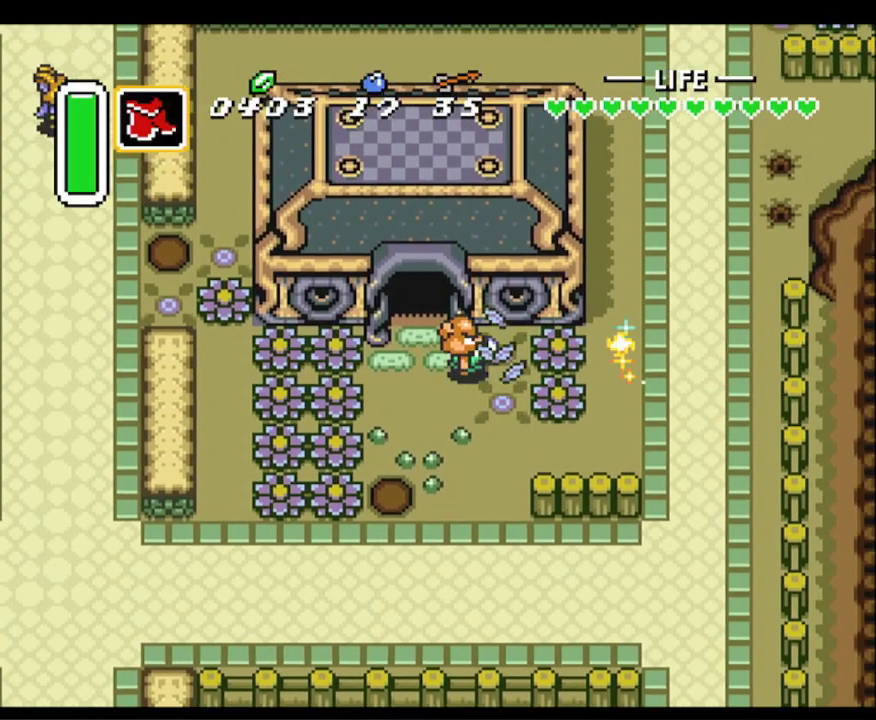
{"buttons": ["DPAD_RIGHT"], "events": [[167, "B", "down"], [300, "B", "up"]]}
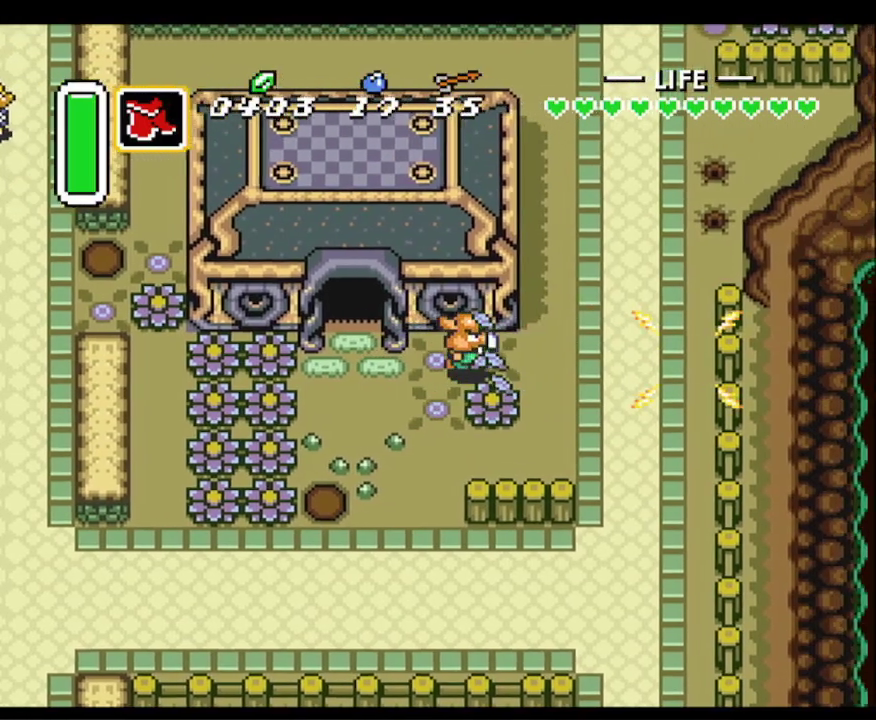
{"buttons": ["A", "DPAD_UP"], "events": [[233, "DPAD_UP", "down"], [367, "A", "down"], [367, "DPAD_RIGHT", "up"]]}
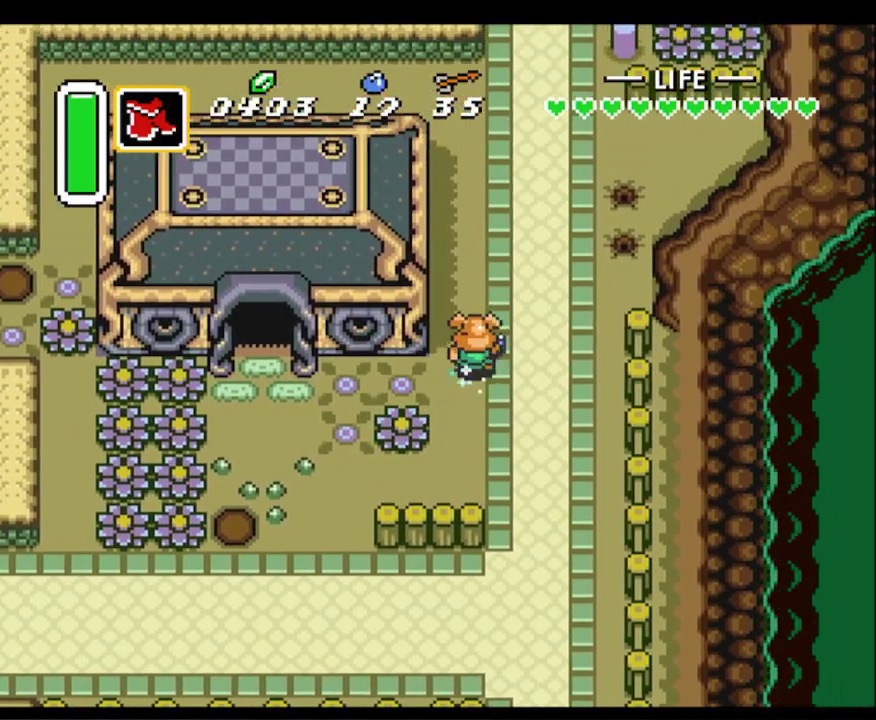
{"buttons": ["A"], "events": [[67, "DPAD_UP", "up"]]}
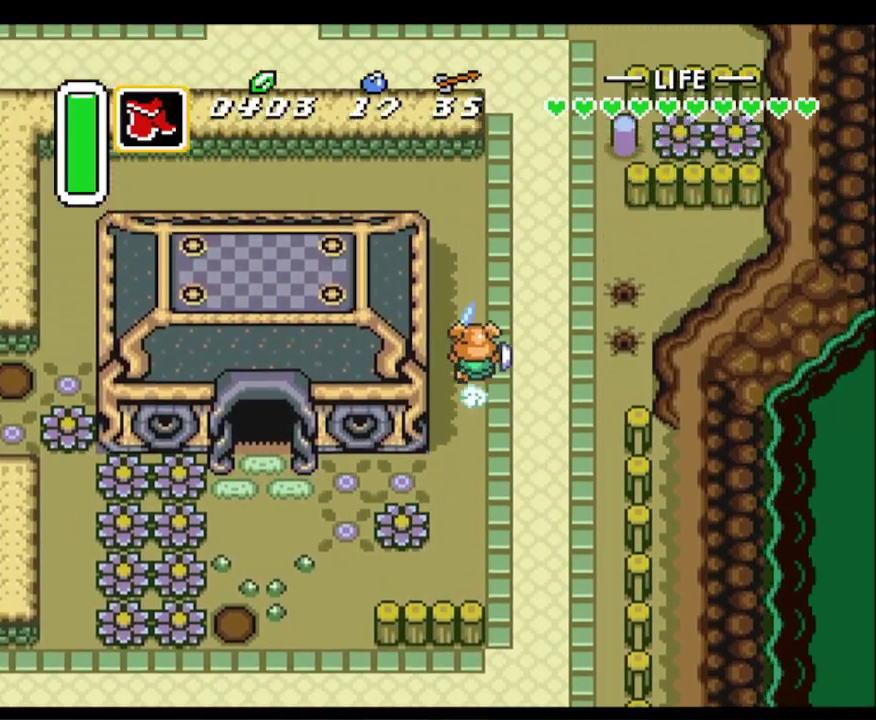
{"buttons": ["A"], "events": [[167, "DPAD_RIGHT", "down"], [200, "A", "up"], [233, "DPAD_UP", "down"], [350, "DPAD_RIGHT", "up"], [383, "A", "down"], [467, "DPAD_UP", "up"]]}
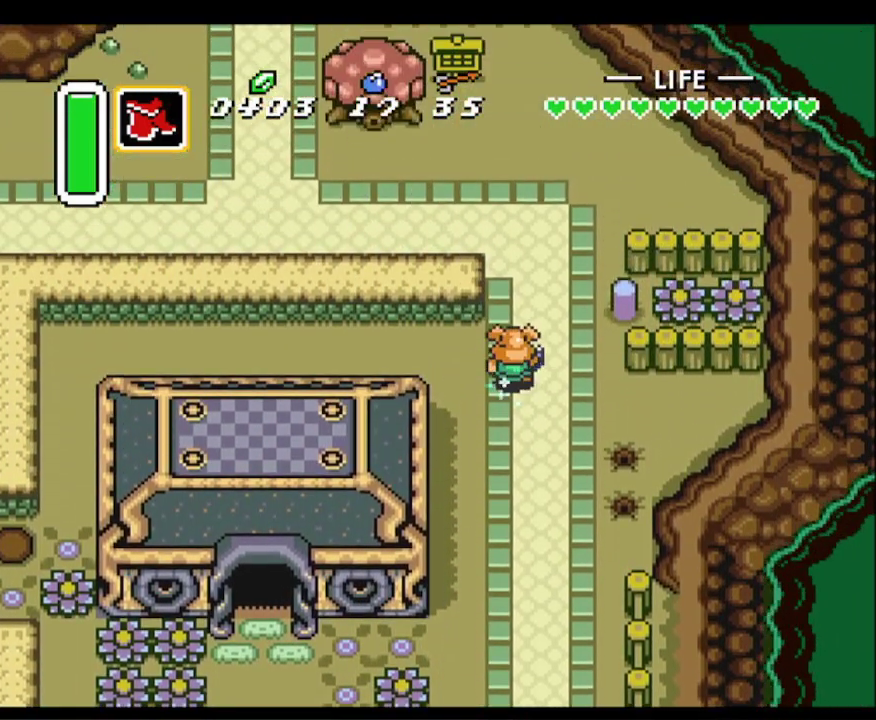
{"buttons": ["A"], "events": []}
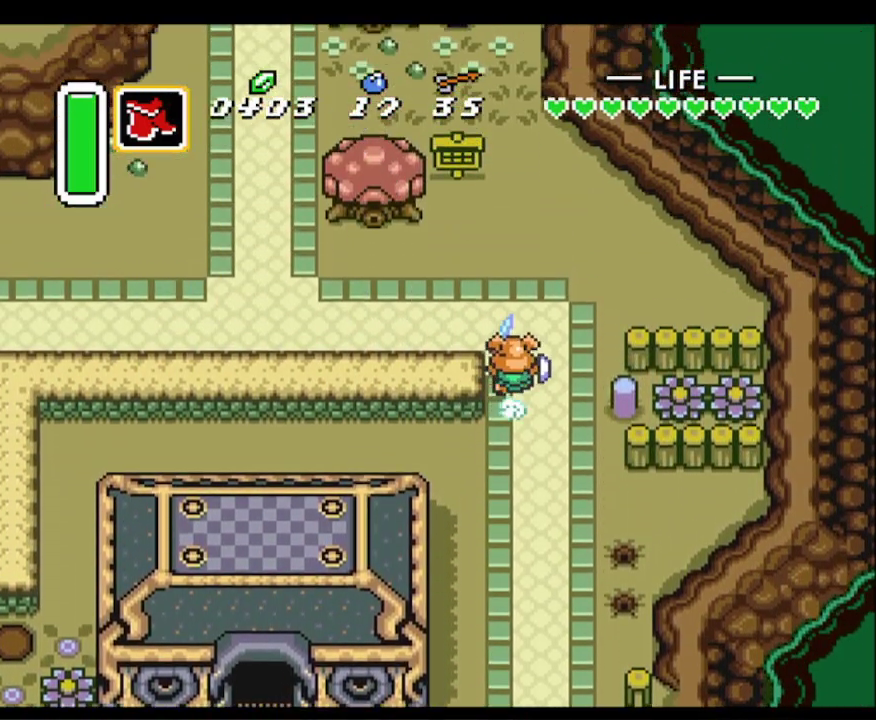
{"buttons": ["A"], "events": []}
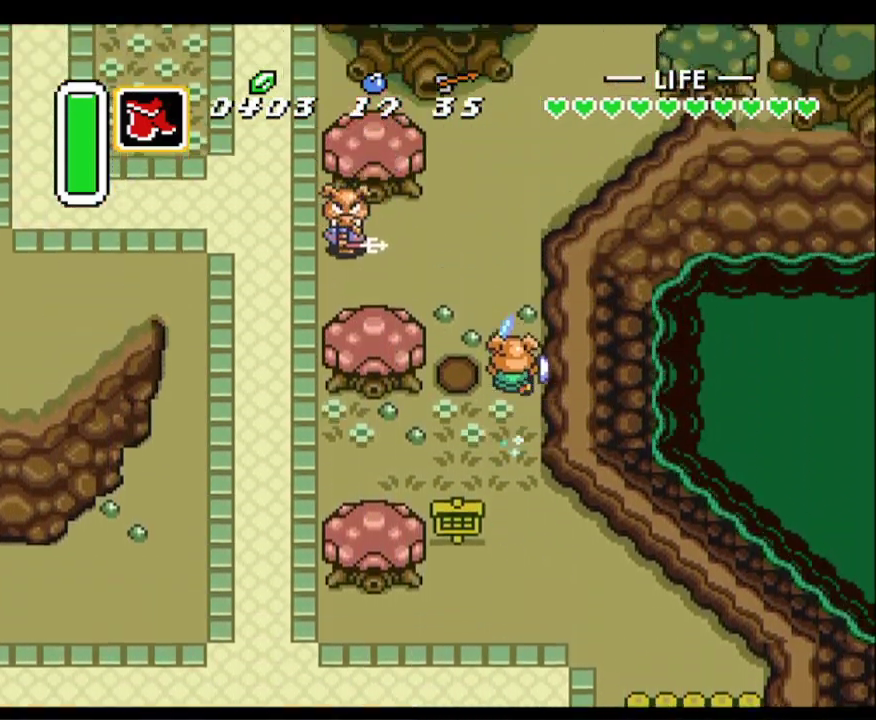
{"buttons": ["DPAD_UP", "DPAD_RIGHT"], "events": [[400, "DPAD_RIGHT", "down"], [433, "DPAD_UP", "down"], [450, "A", "up"]]}
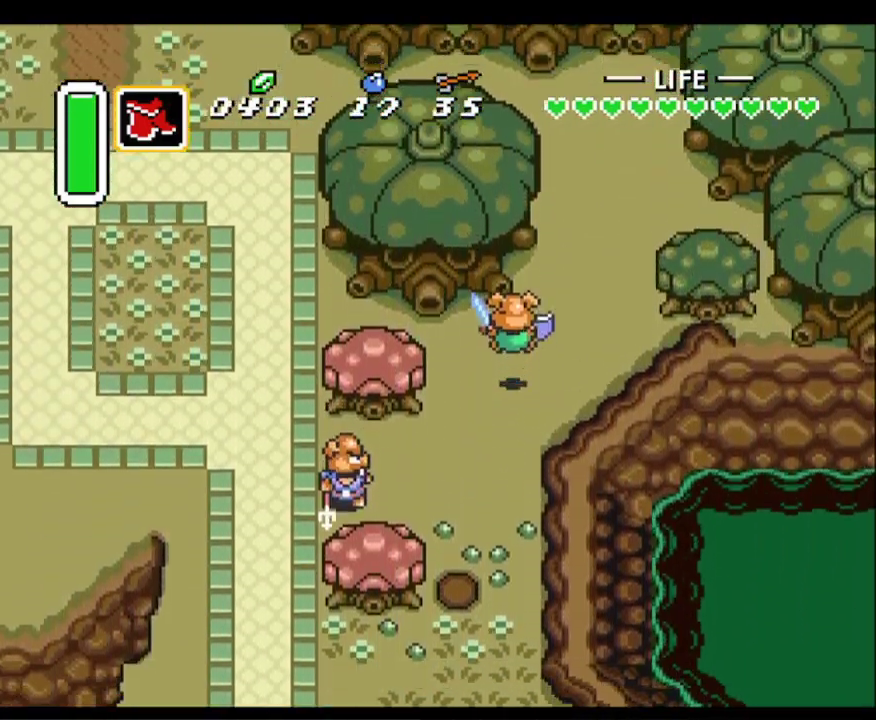
{"buttons": ["DPAD_UP"], "events": [[217, "DPAD_RIGHT", "up"]]}
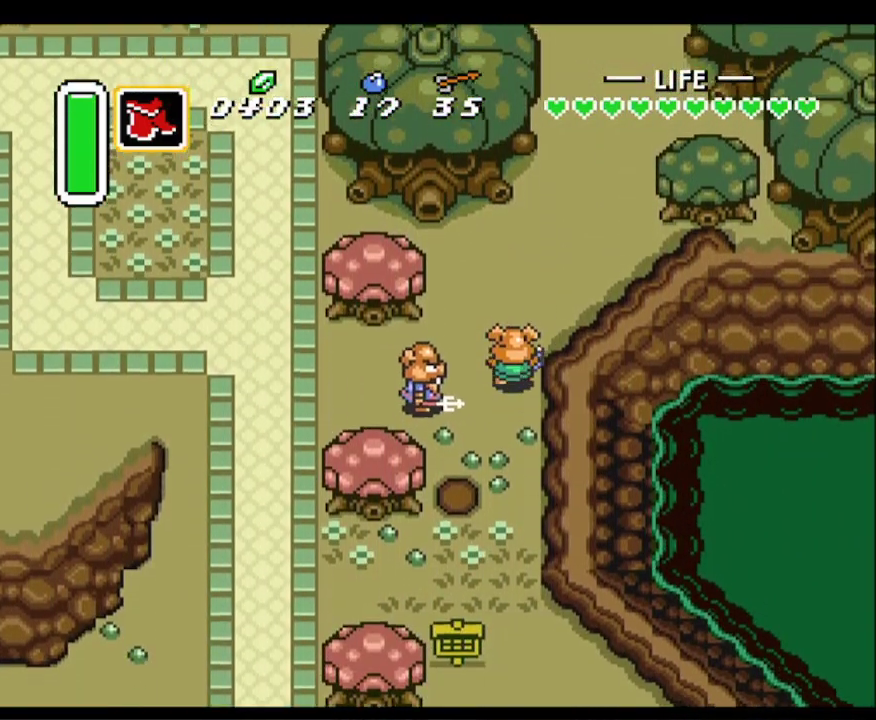
{"buttons": ["DPAD_DOWN", "DPAD_LEFT"], "events": [[233, "DPAD_LEFT", "down"], [250, "DPAD_UP", "up"], [417, "DPAD_DOWN", "down"]]}
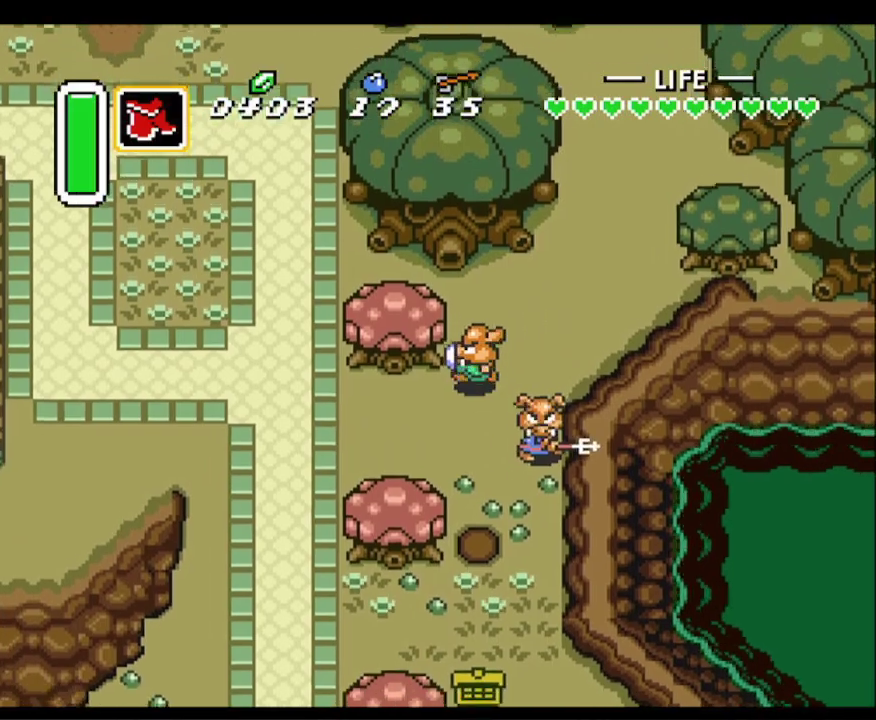
{"buttons": ["DPAD_LEFT"], "events": [[150, "DPAD_DOWN", "up"]]}
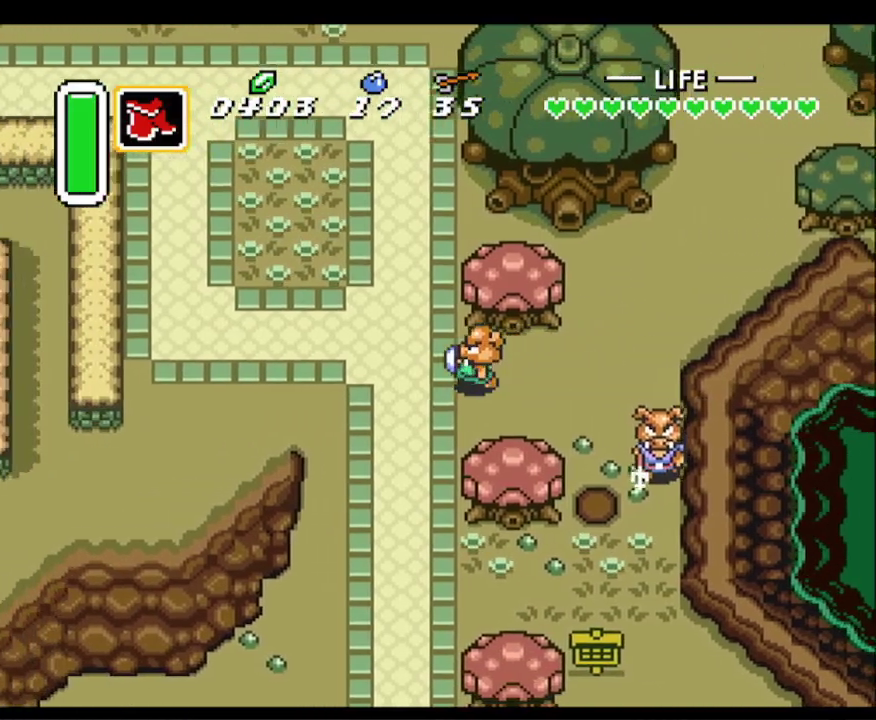
{"buttons": ["A", "DPAD_UP"], "events": [[350, "DPAD_UP", "down"], [450, "A", "down"], [483, "DPAD_LEFT", "up"]]}
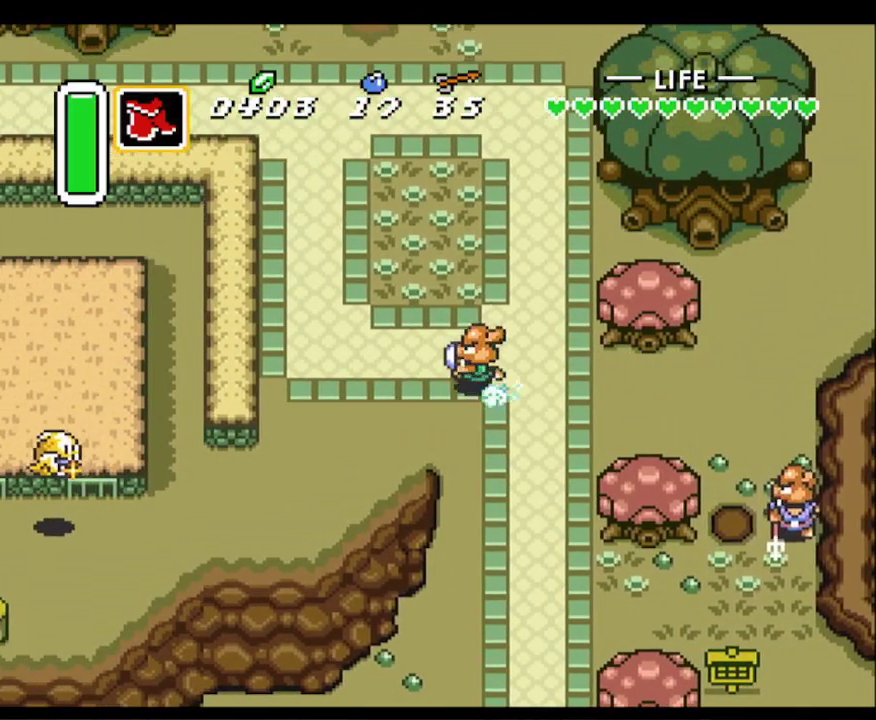
{"buttons": ["A"], "events": [[117, "DPAD_UP", "up"]]}
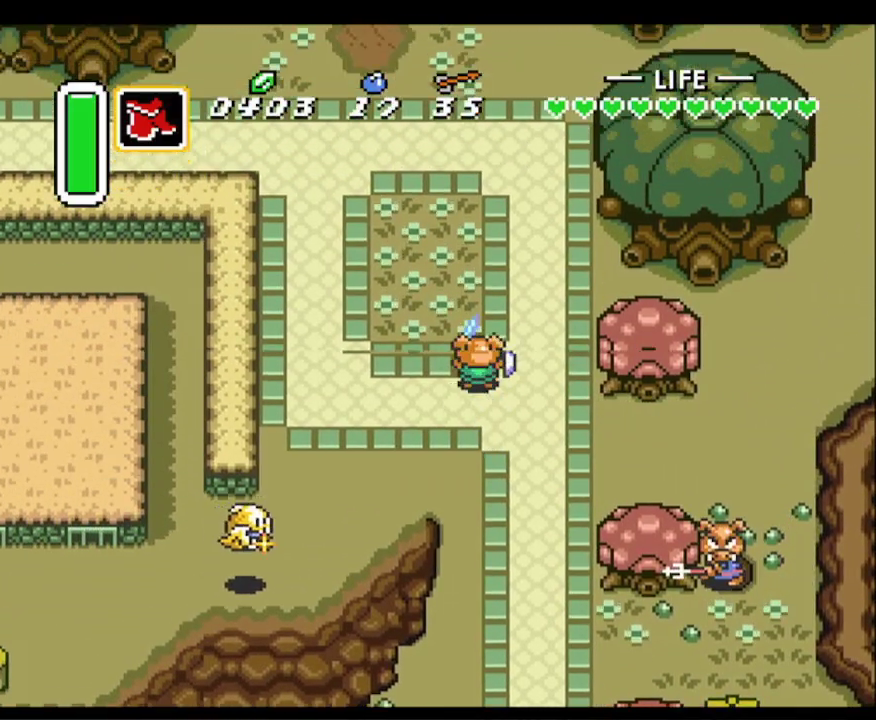
{"buttons": ["A"], "events": []}
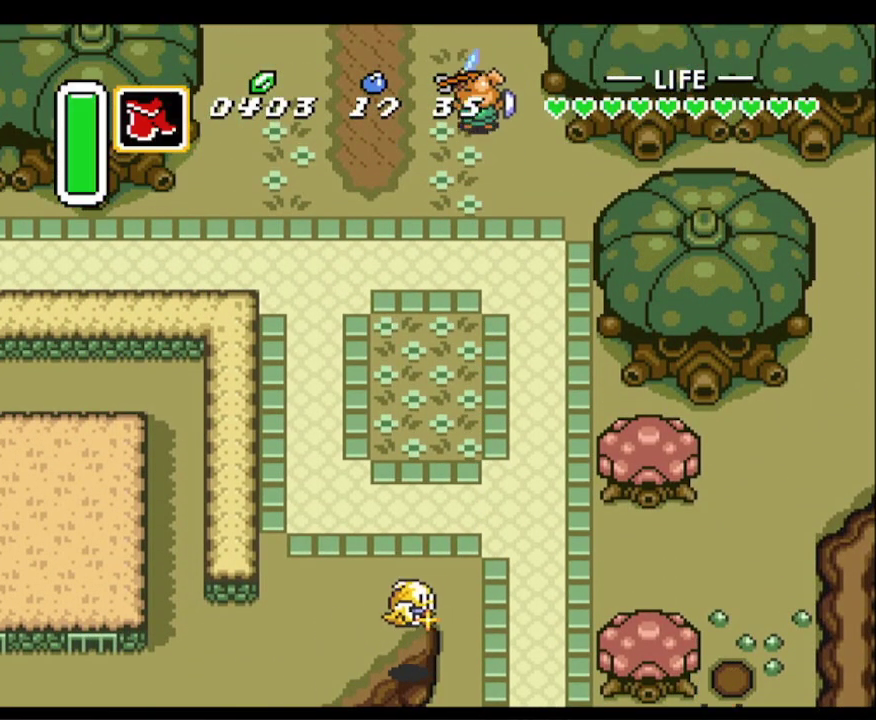
{"buttons": ["DPAD_UP", "DPAD_RIGHT"], "events": [[317, "DPAD_UP", "down"], [417, "DPAD_RIGHT", "down"], [450, "A", "up"]]}
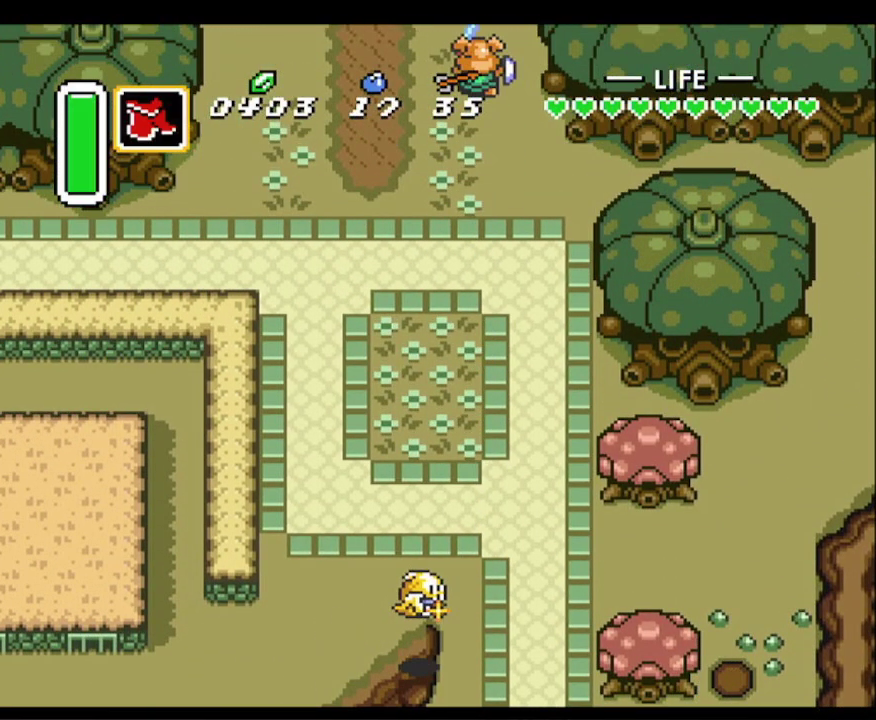
{"buttons": ["DPAD_UP", "DPAD_RIGHT"], "events": []}
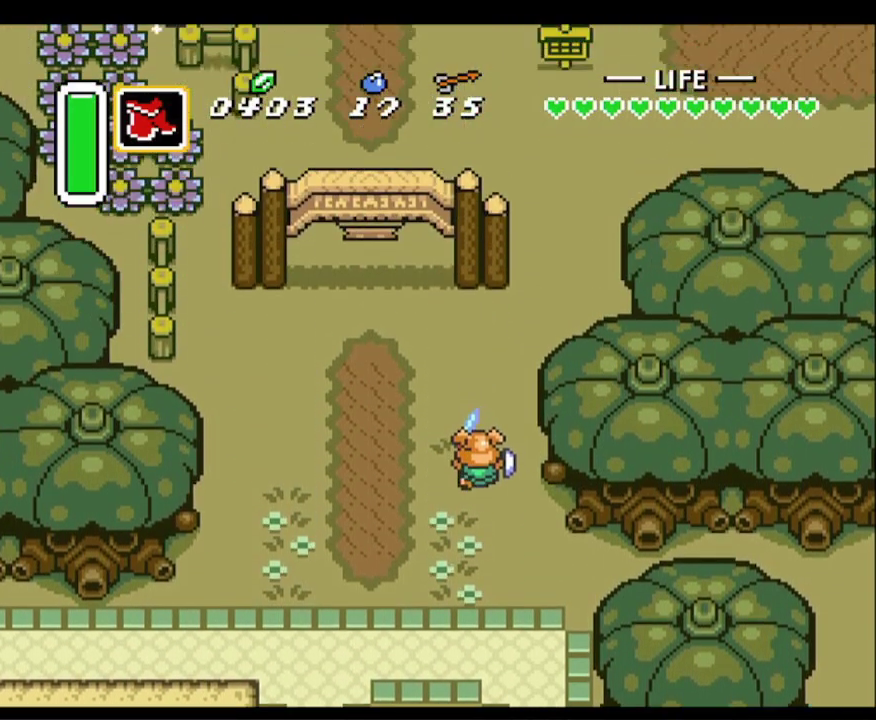
{"buttons": ["DPAD_UP", "DPAD_LEFT"], "events": [[33, "DPAD_RIGHT", "up"], [367, "DPAD_LEFT", "down"]]}
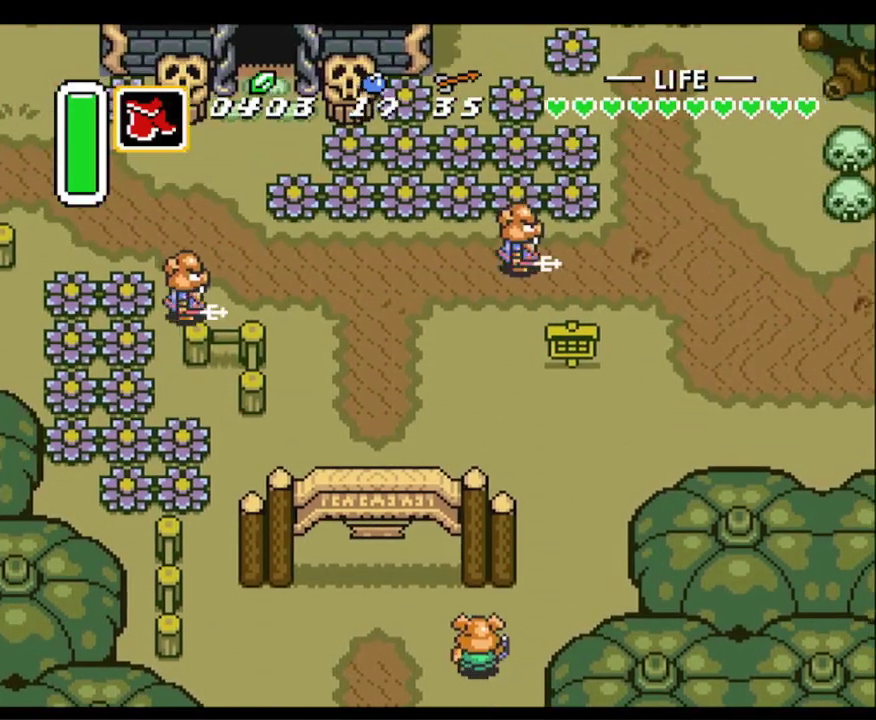
{"buttons": ["DPAD_UP"], "events": [[250, "DPAD_LEFT", "up"]]}
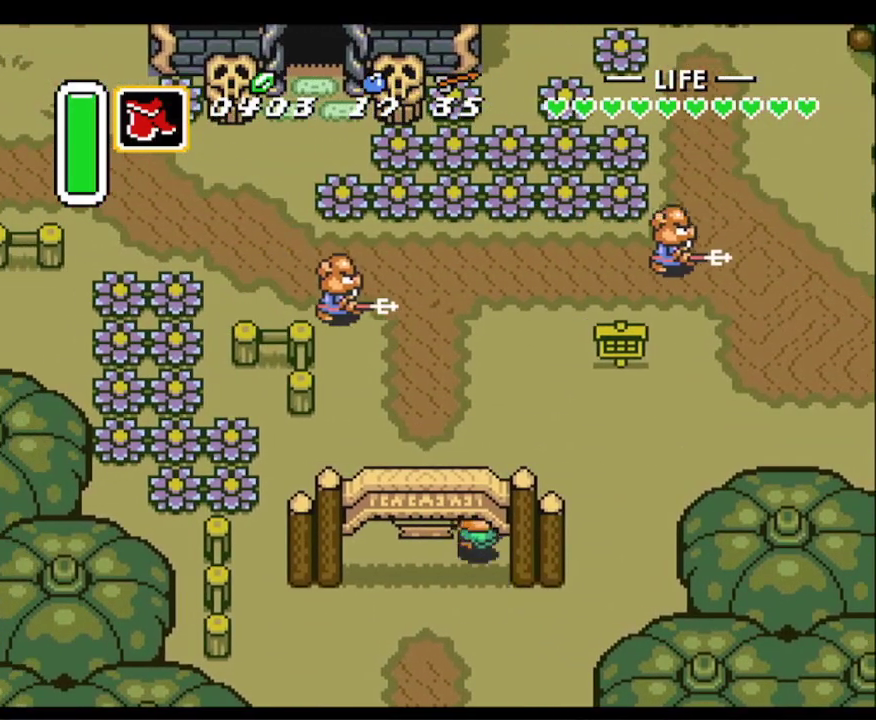
{"buttons": ["A", "DPAD_RIGHT"], "events": [[350, "DPAD_RIGHT", "down"], [417, "A", "down"], [417, "DPAD_UP", "up"]]}
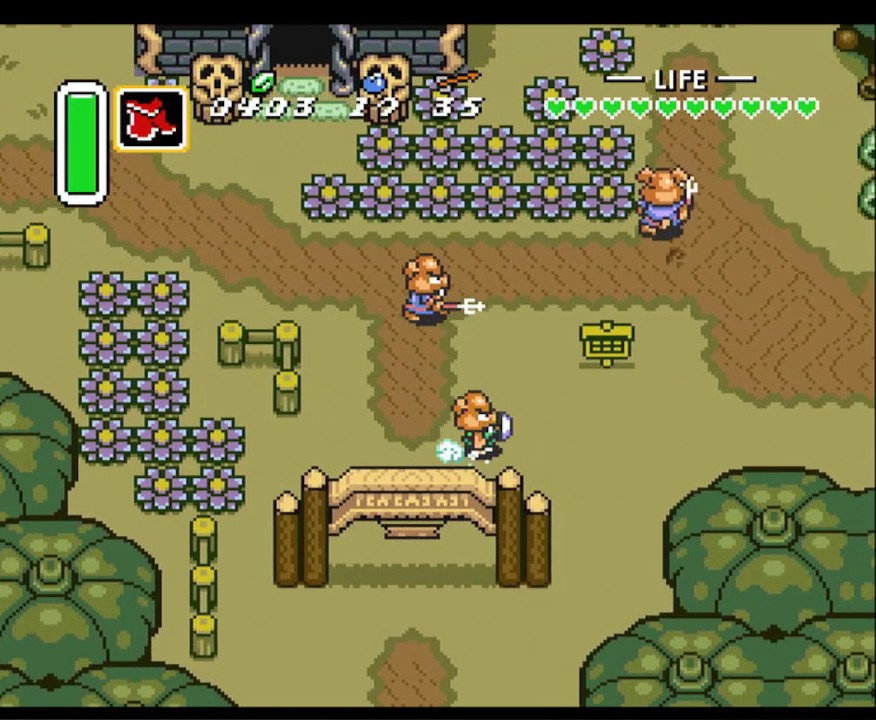
{"buttons": ["A"], "events": [[83, "DPAD_RIGHT", "up"]]}
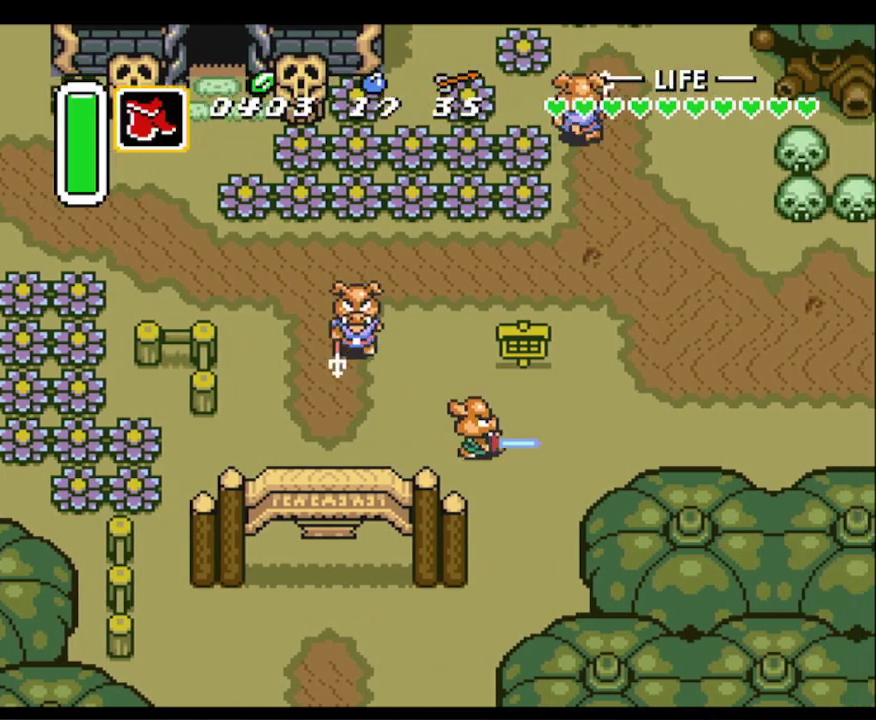
{"buttons": ["A"], "events": []}
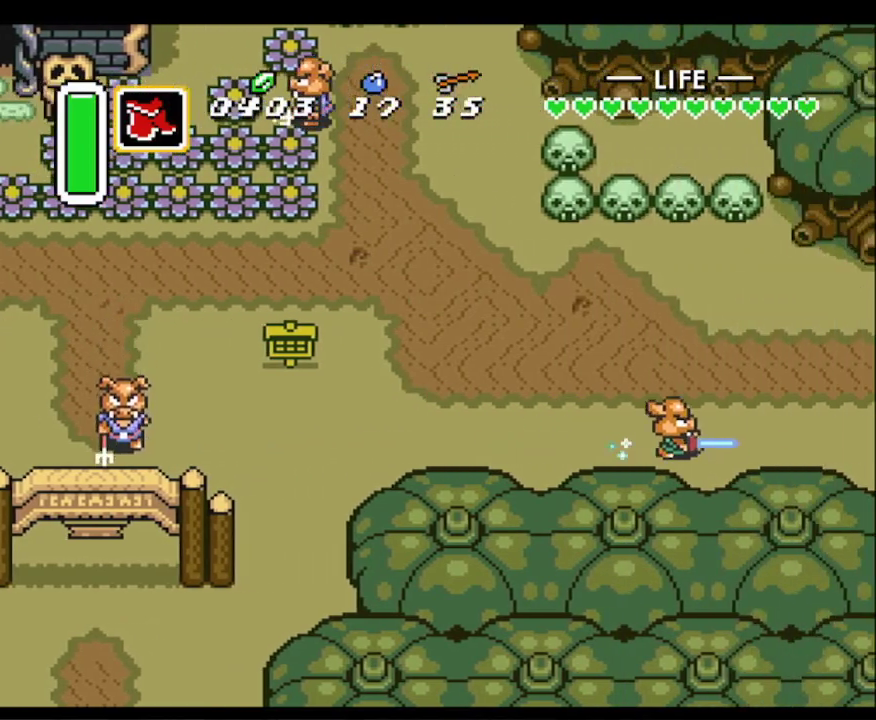
{"buttons": ["A", "DPAD_RIGHT"], "events": [[500, "DPAD_RIGHT", "down"]]}
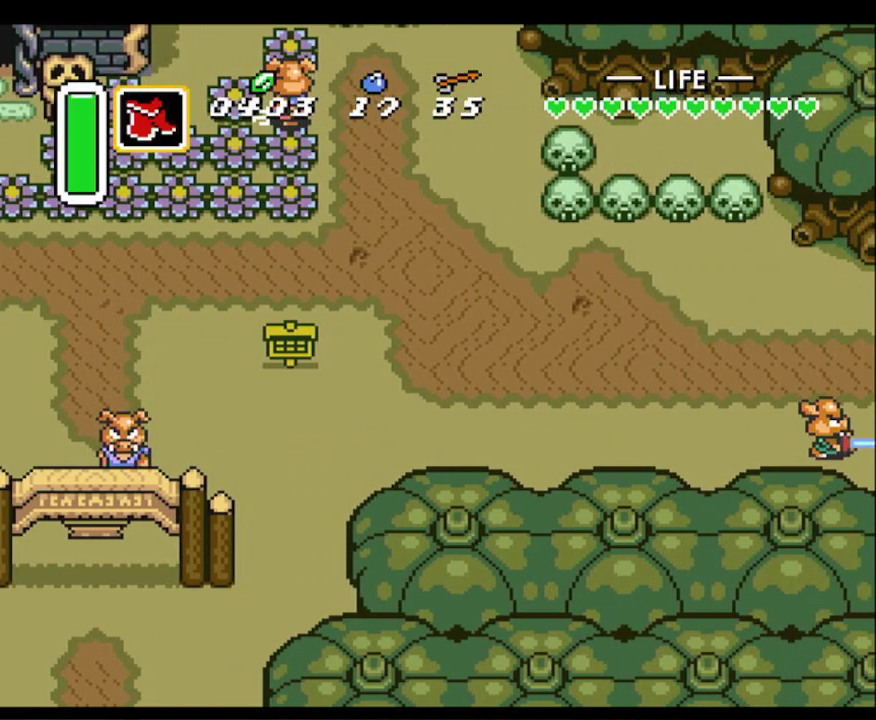
{"buttons": ["DPAD_RIGHT"], "events": [[33, "A", "up"]]}